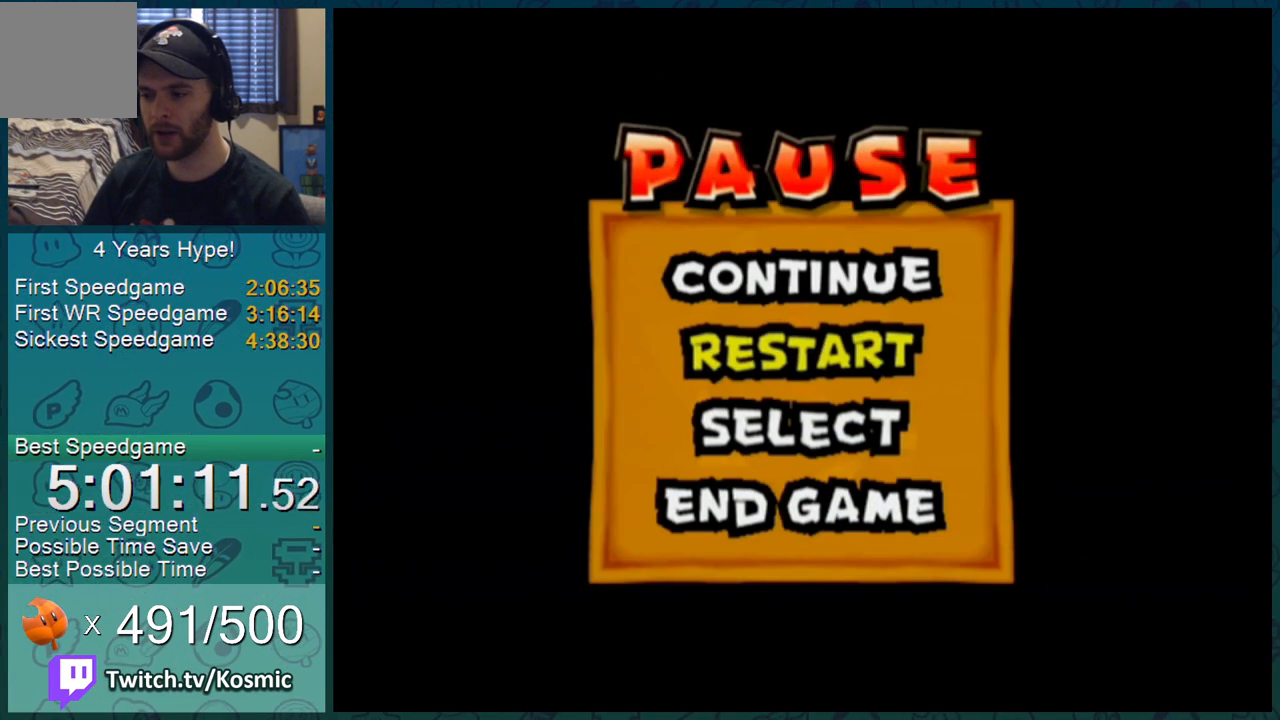
Gameplay with a controller (Nintendo layout); each line is a JSON object with the inputs held at the frame after it. "events" lists button and stick changes between this image and that frame as [ms after this image, input, new state], when the widget could be followed in between. Not read: L3 R2 R3 START.
{"buttons": [], "left_stick": "center", "right_stick": "center", "events": [[134, "left_stick", "down"], [217, "A", "down"], [217, "left_stick", "center"], [334, "A", "up"]]}
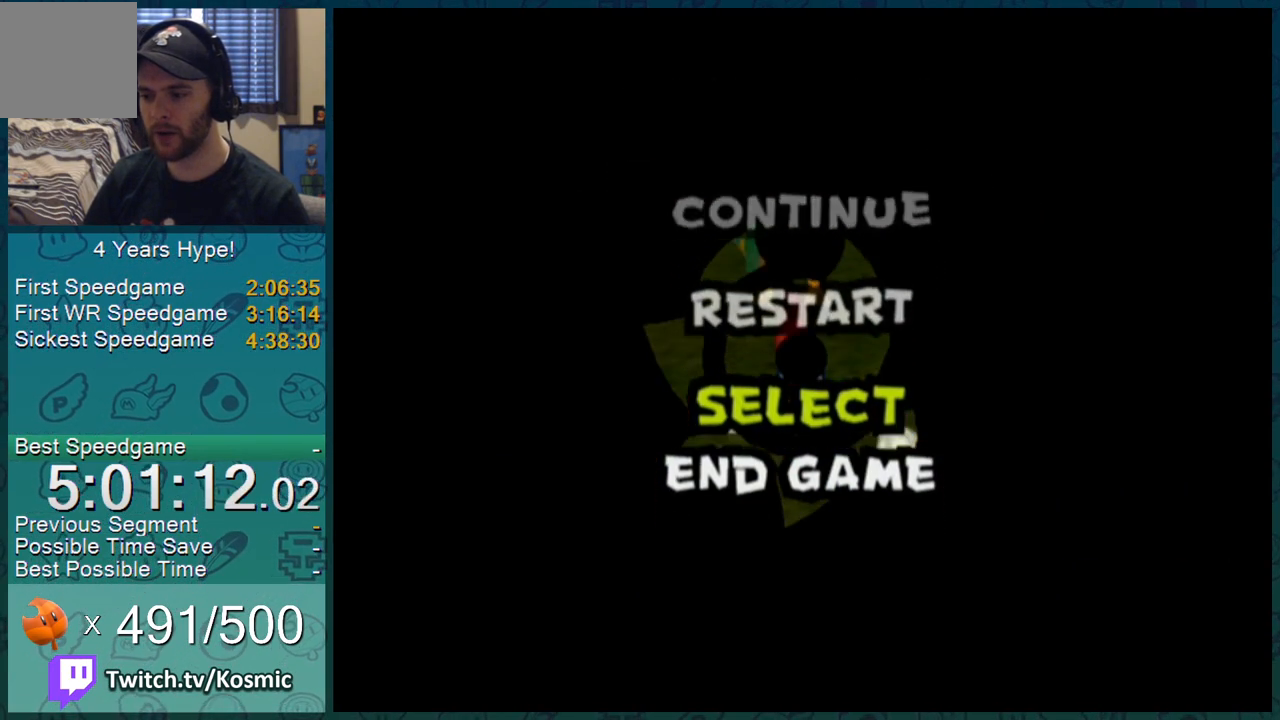
{"buttons": [], "left_stick": "center", "right_stick": "center", "events": [[16, "L1", "down"], [16, "right_stick", "down"], [66, "L1", "up"], [66, "right_stick", "center"]]}
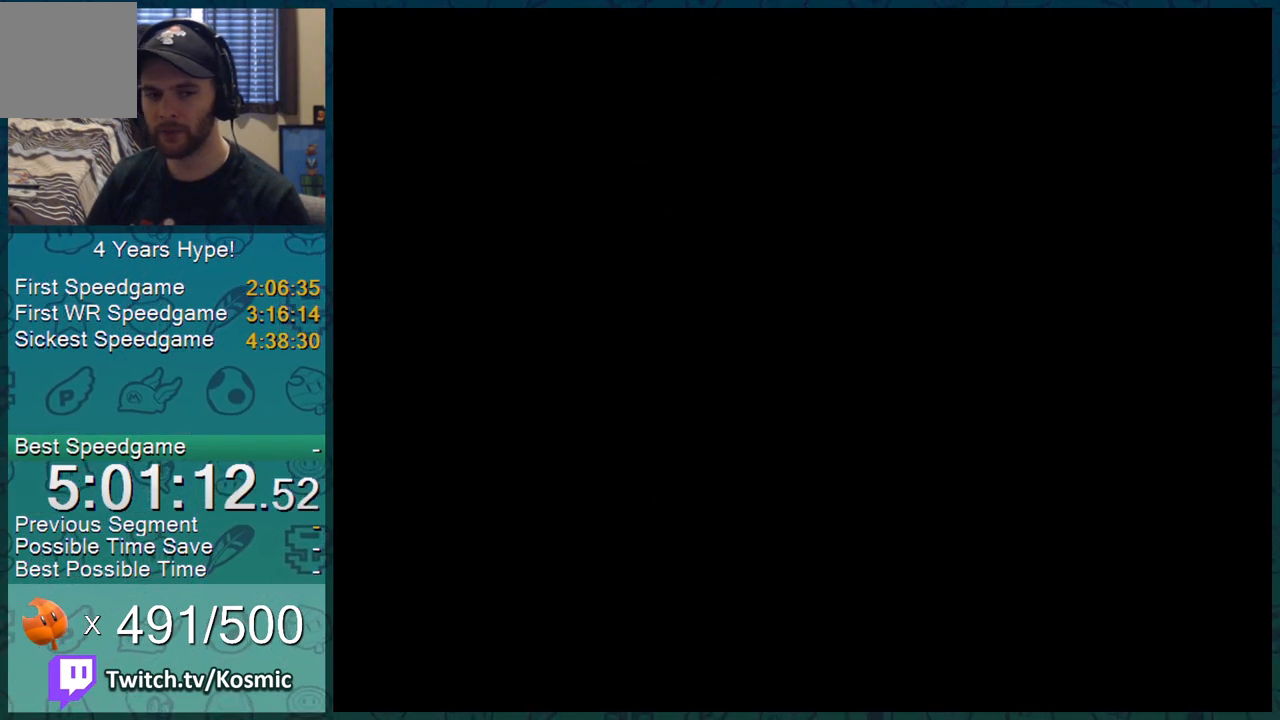
{"buttons": [], "left_stick": "center", "right_stick": "center", "events": []}
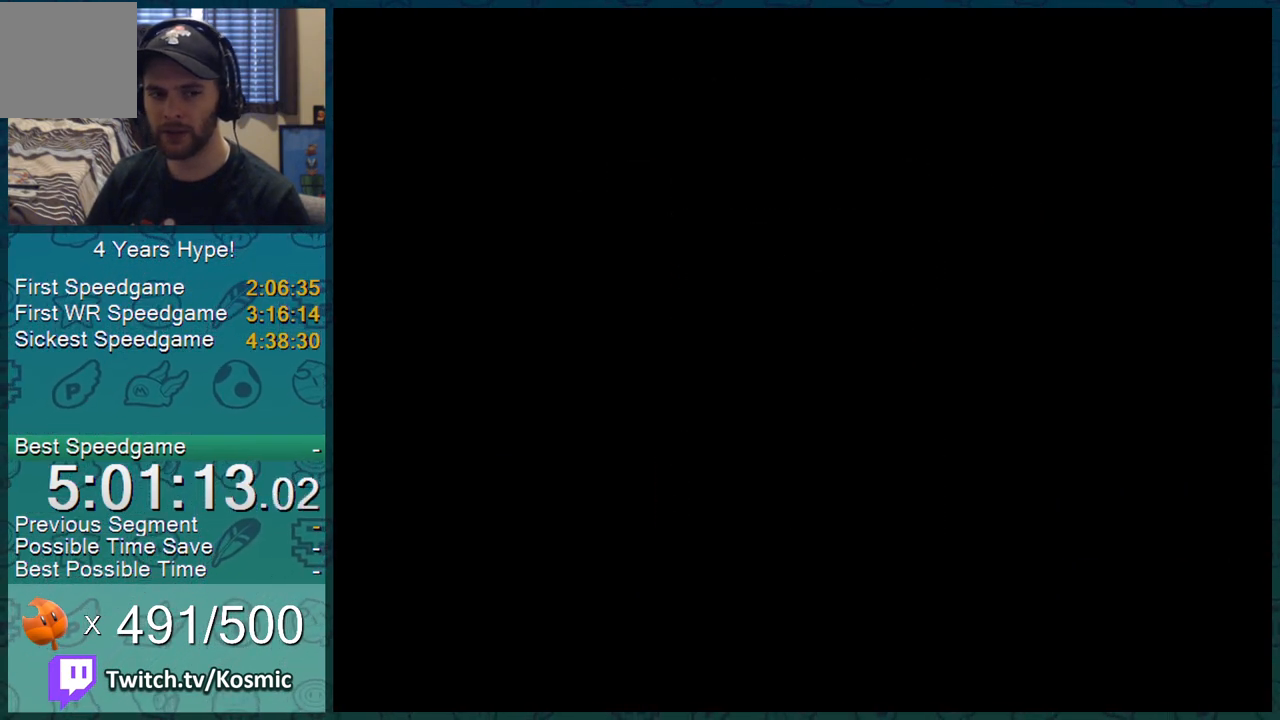
{"buttons": [], "left_stick": "center", "right_stick": "center", "events": []}
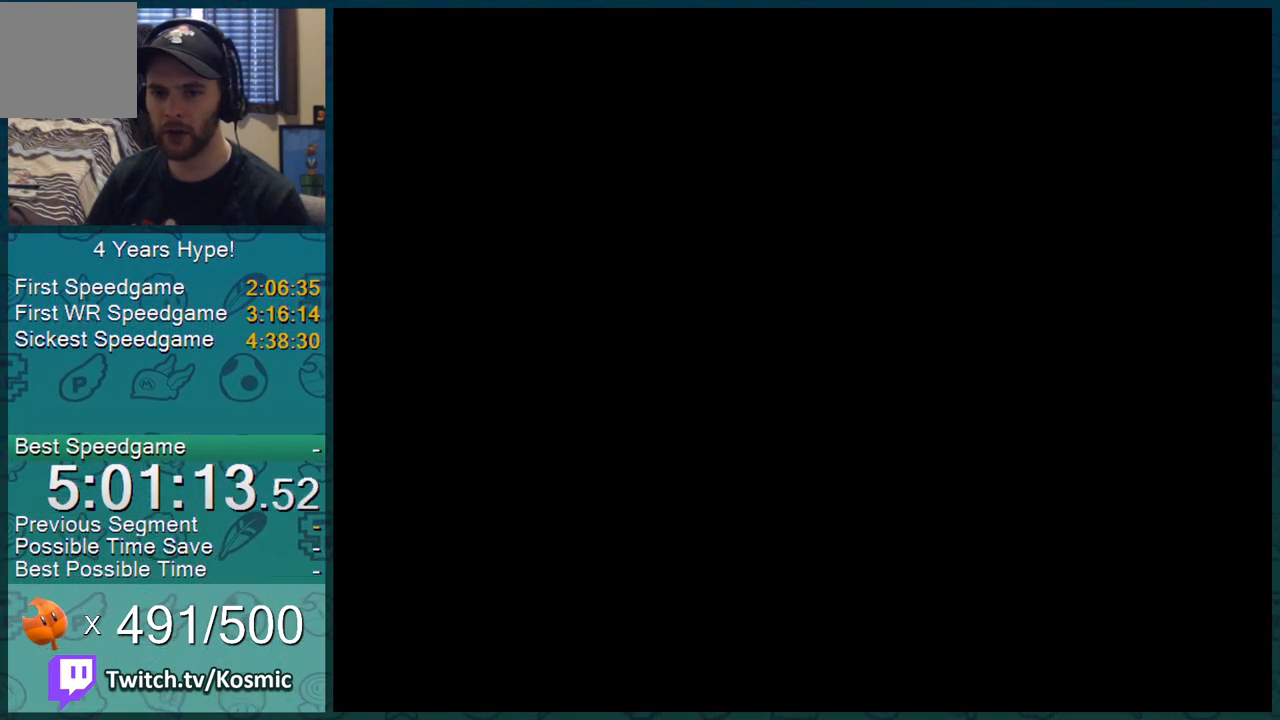
{"buttons": [], "left_stick": "center", "right_stick": "center", "events": []}
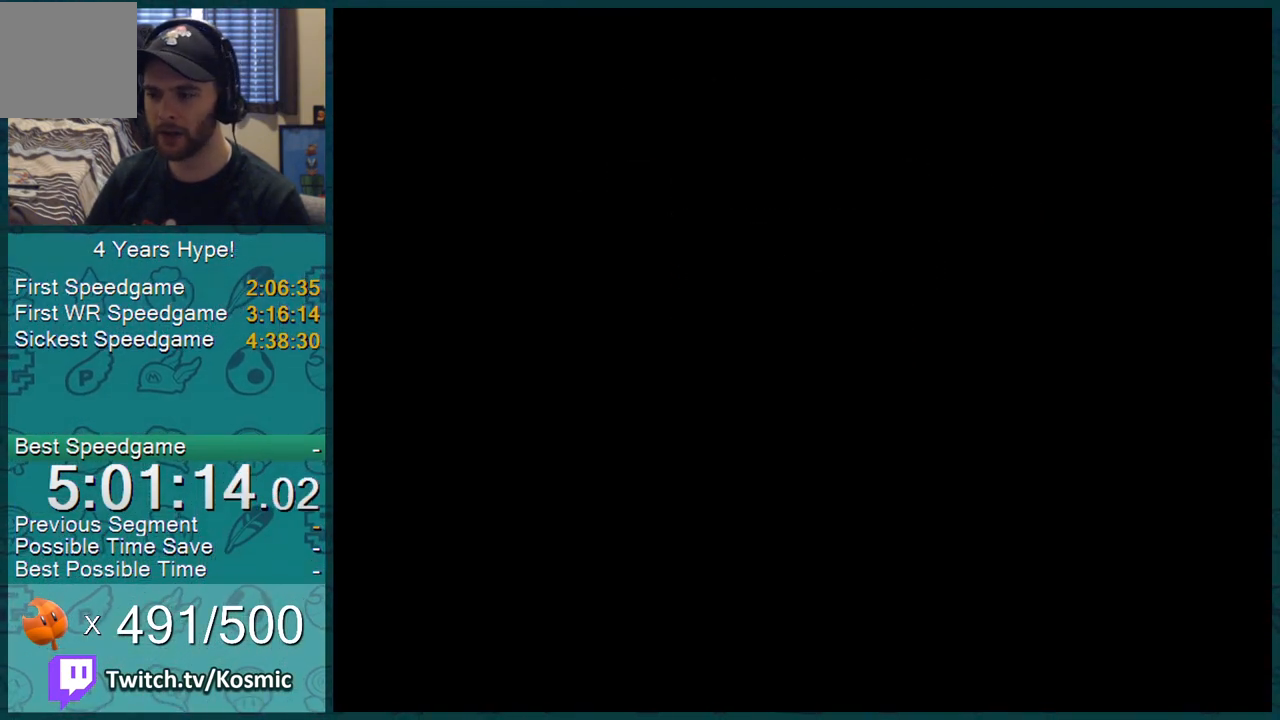
{"buttons": ["L1"], "left_stick": "center", "right_stick": "center", "events": [[33, "L1", "down"]]}
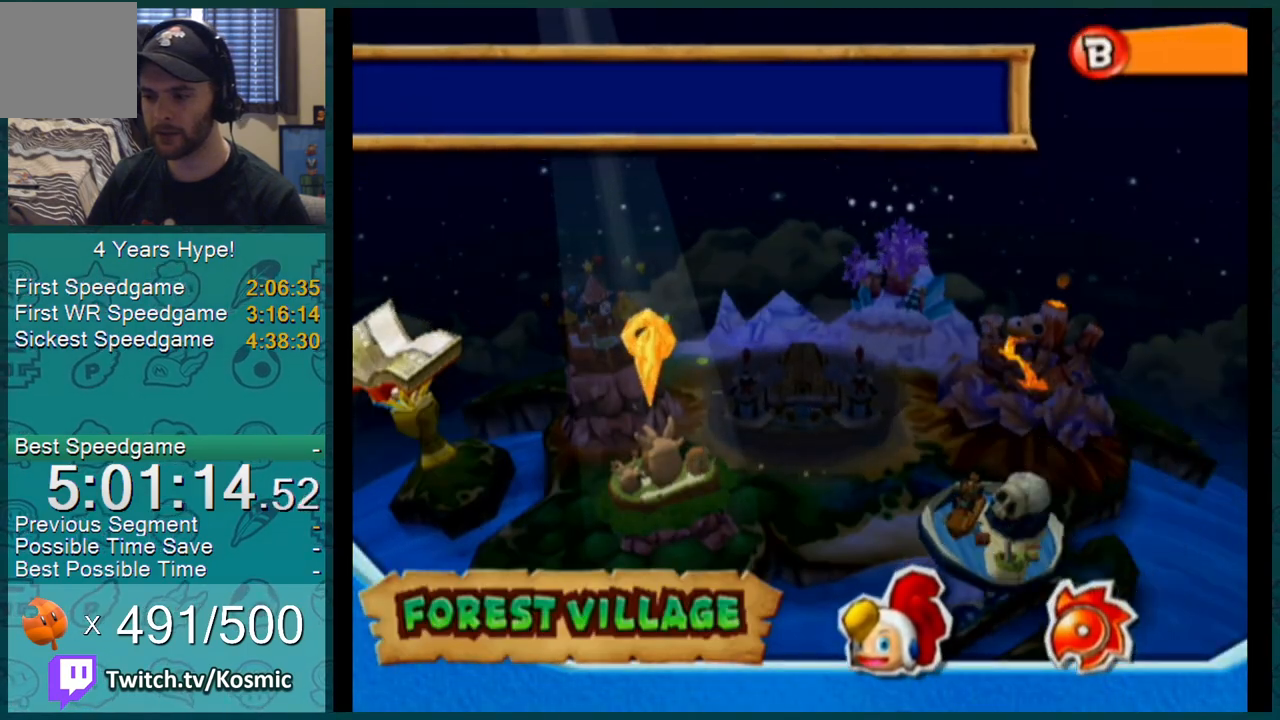
{"buttons": ["L1"], "left_stick": "center", "right_stick": "center", "events": []}